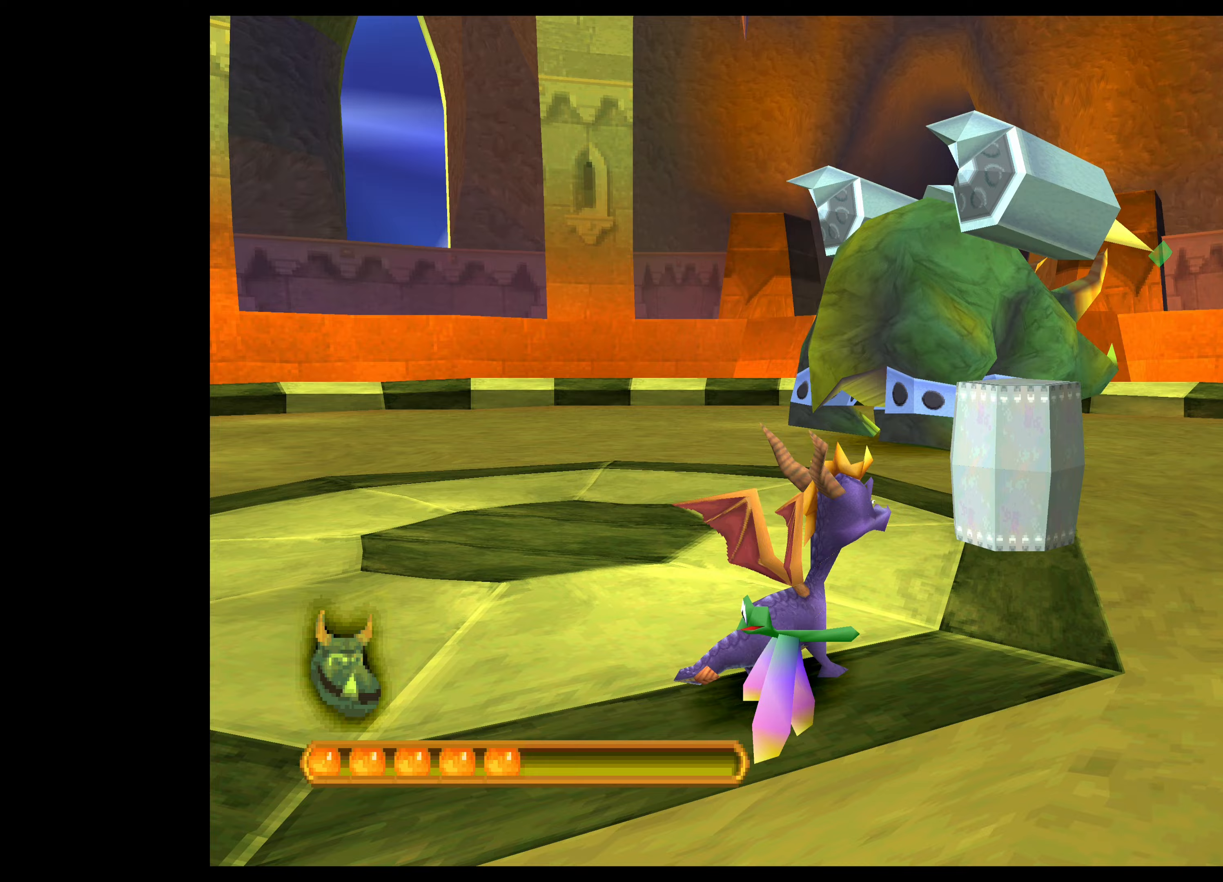
Gameplay with a controller (PlayStation layout); each line is a JSON object with the inputs held at the frame after it (dt_ms = milliseconds from this image to that frame). "events" lists button and stick changes between this image and that frame as [ms after this image, input, new state], when the widget could be followed in between. Not read: L2 L3 R2 R3 right_stick.
{"dt_ms": 333, "buttons": ["CROSS"], "left_stick": "up-left", "events": [[200, "left_stick", "up"], [267, "CROSS", "down"], [300, "left_stick", "up-left"]]}
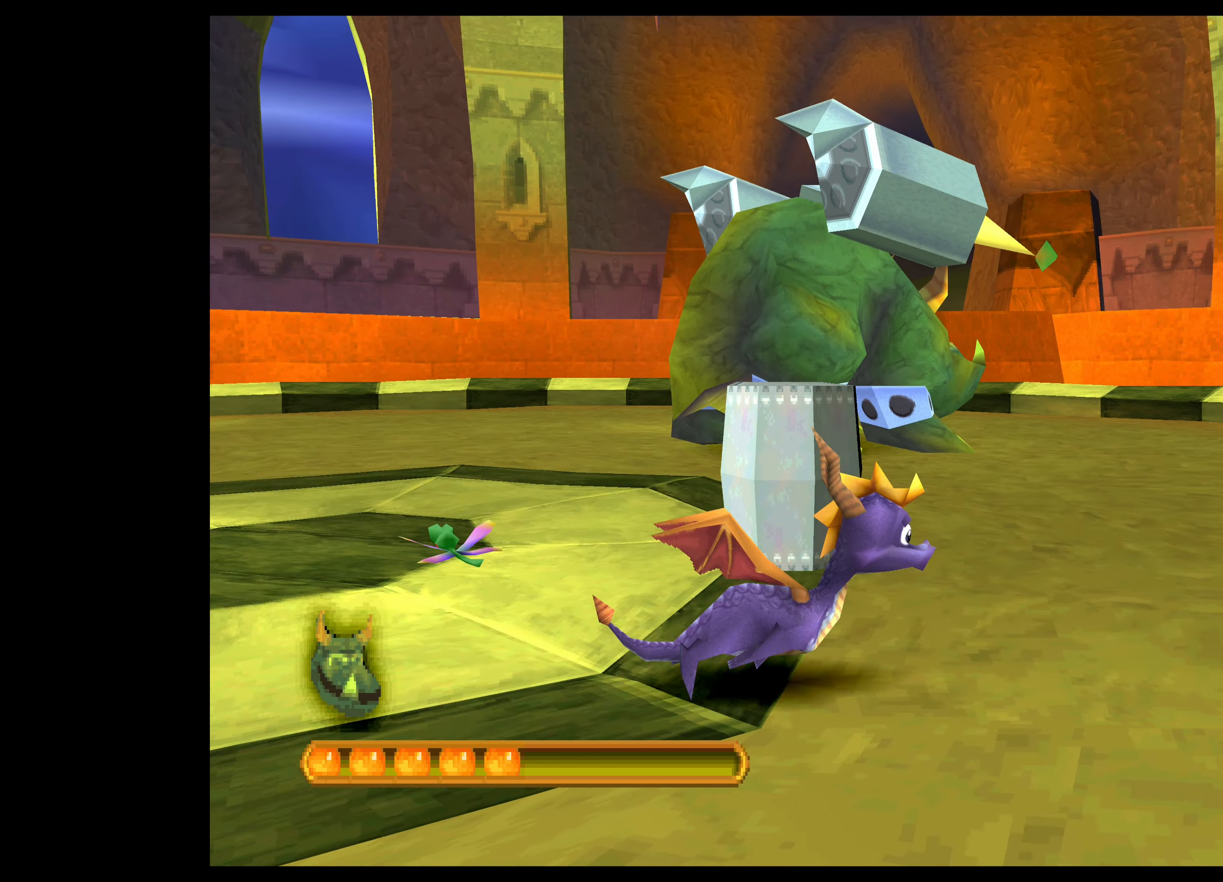
{"dt_ms": 500, "buttons": [], "left_stick": "down-left", "events": [[334, "CROSS", "up"], [467, "left_stick", "down-left"]]}
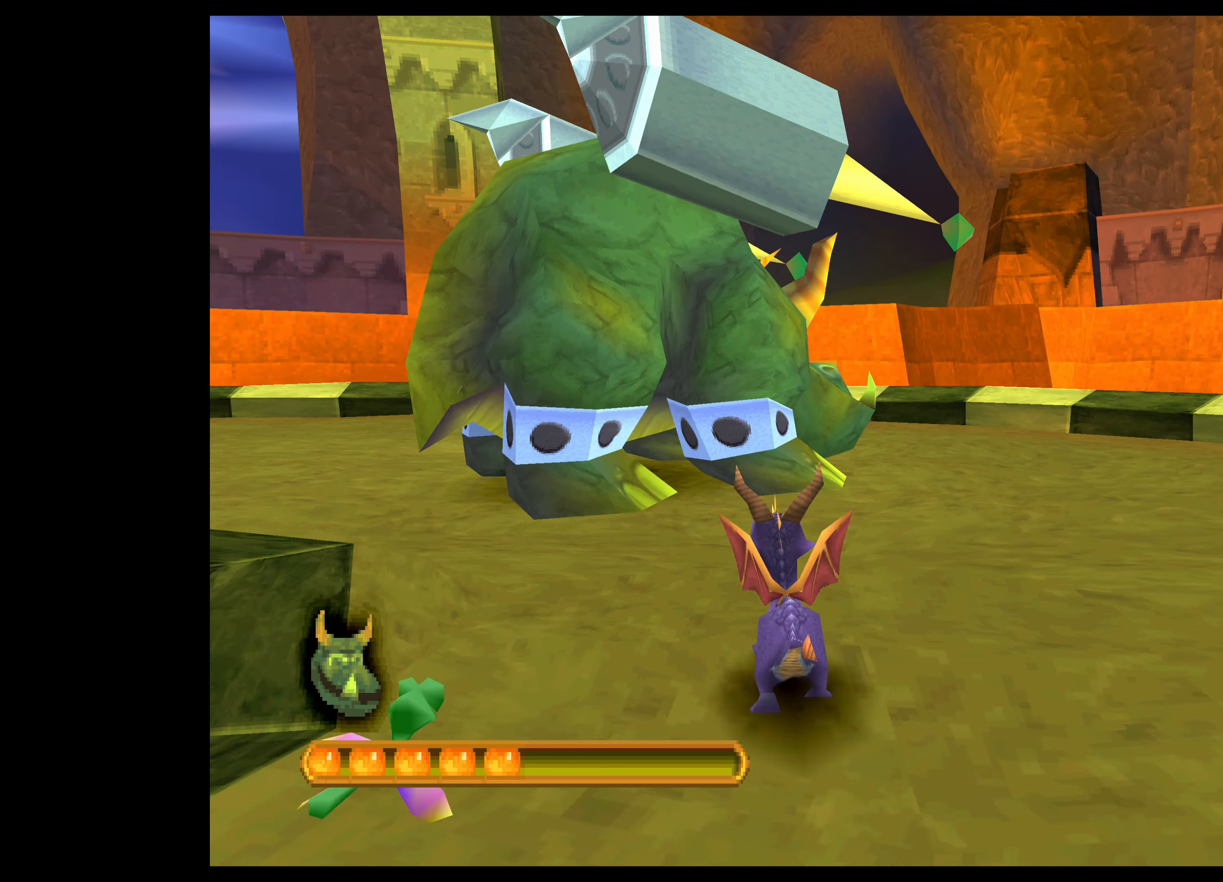
{"dt_ms": 500, "buttons": [], "left_stick": "down", "events": [[67, "left_stick", "down"]]}
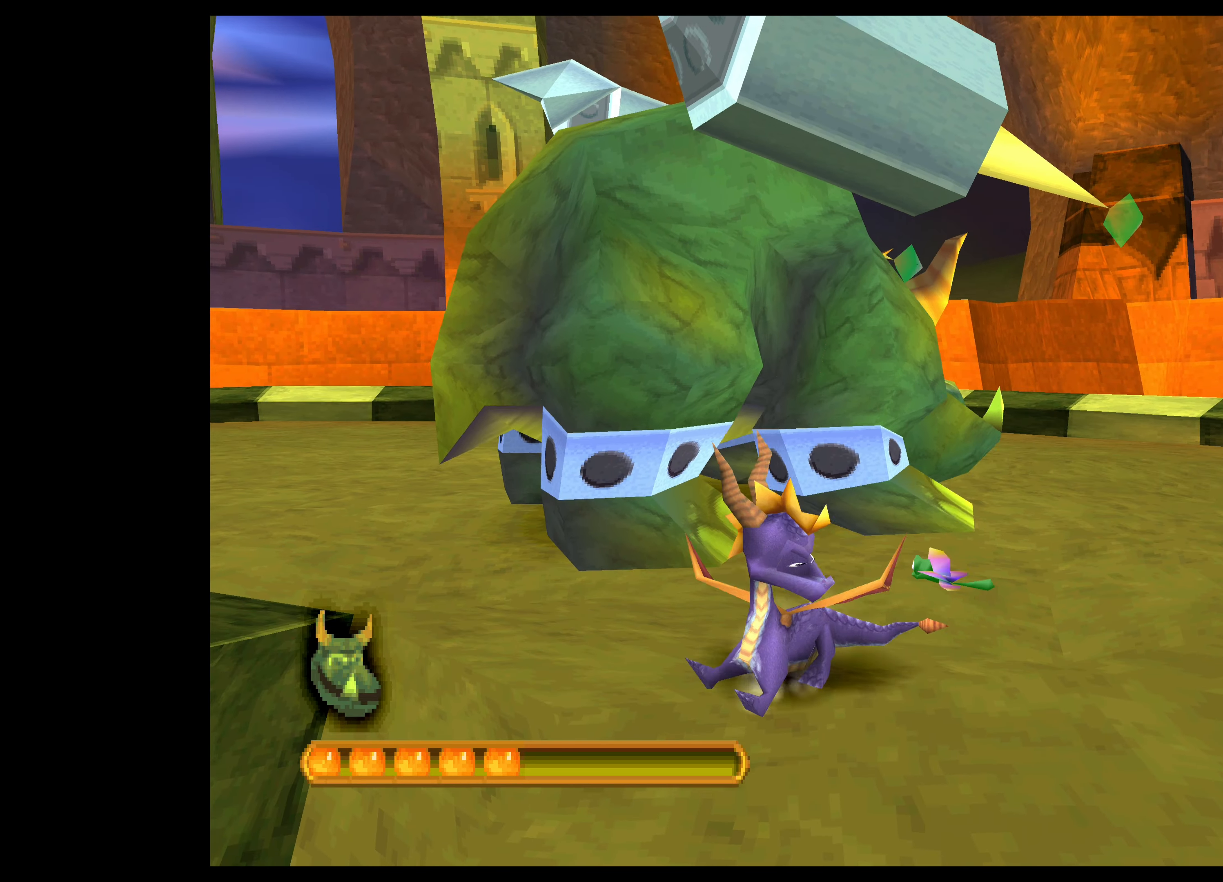
{"dt_ms": 500, "buttons": ["CROSS"], "left_stick": "down", "events": [[34, "CROSS", "down"]]}
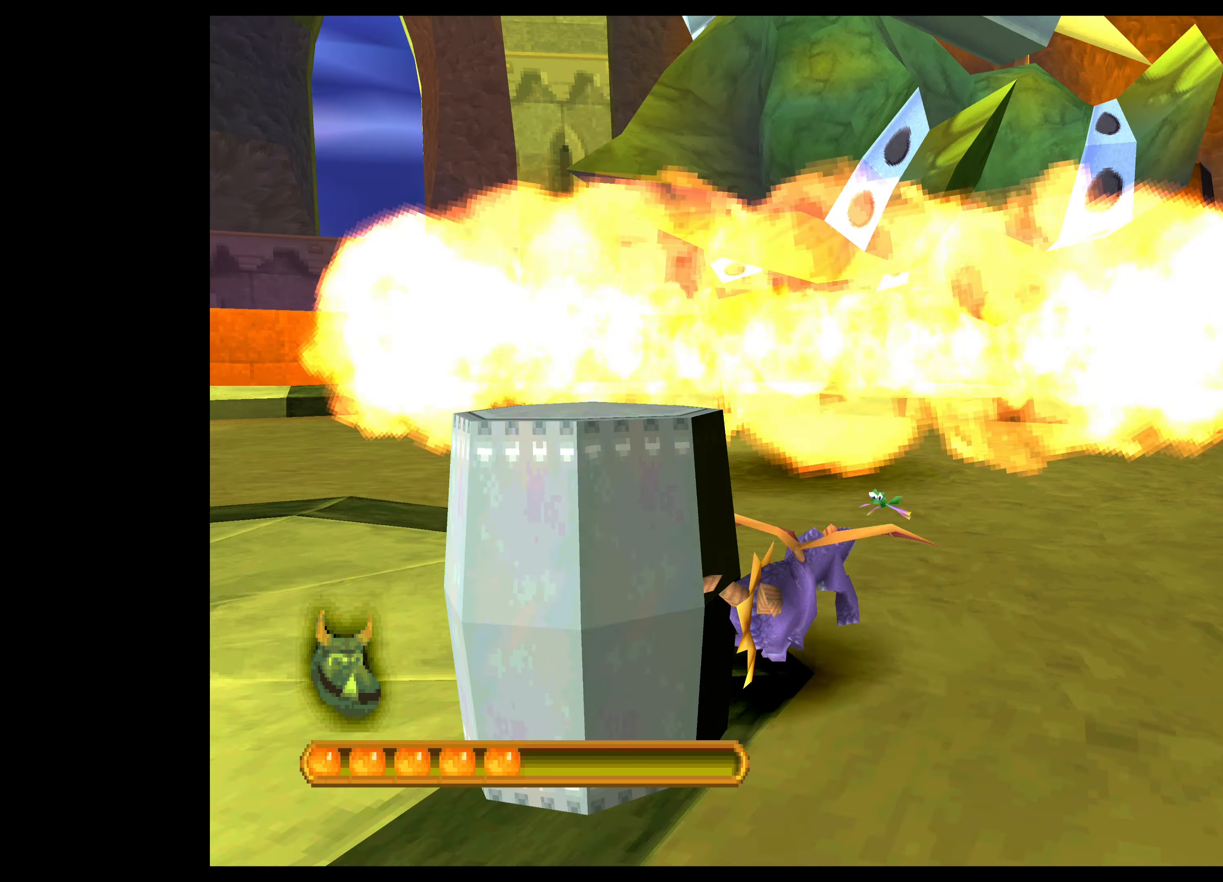
{"dt_ms": 500, "buttons": ["CROSS"], "left_stick": "down", "events": []}
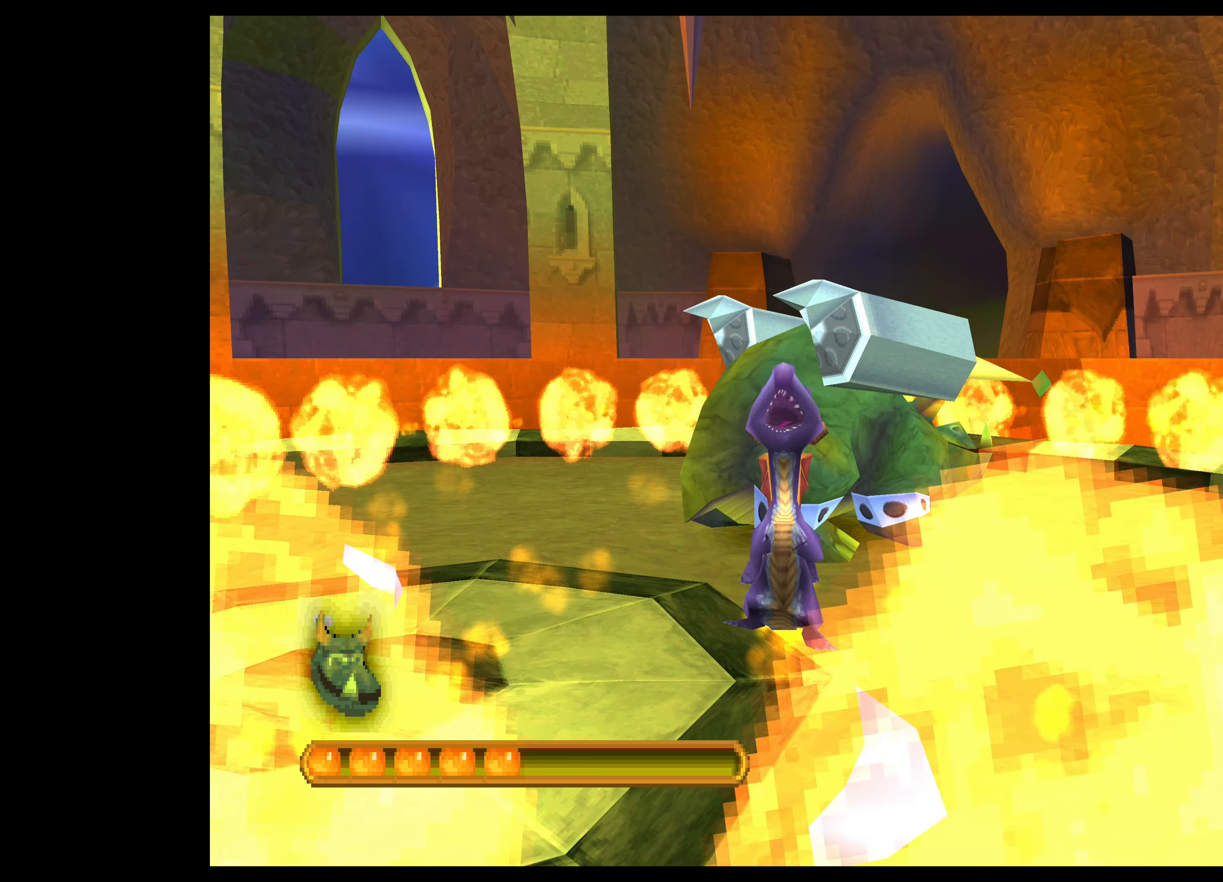
{"dt_ms": 500, "buttons": ["CROSS"], "left_stick": "center", "events": [[417, "left_stick", "center"]]}
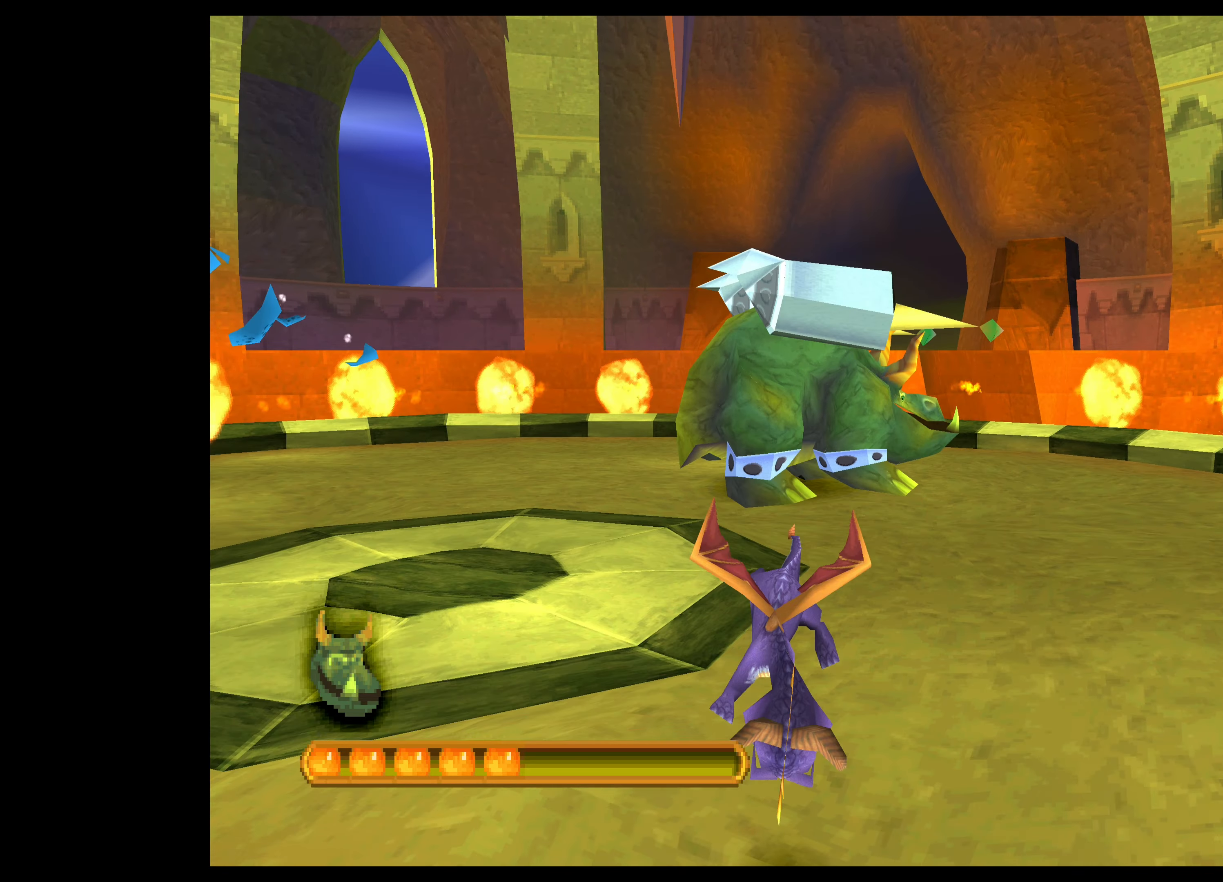
{"dt_ms": 500, "buttons": [], "left_stick": "down", "events": [[150, "left_stick", "down"], [184, "CROSS", "up"]]}
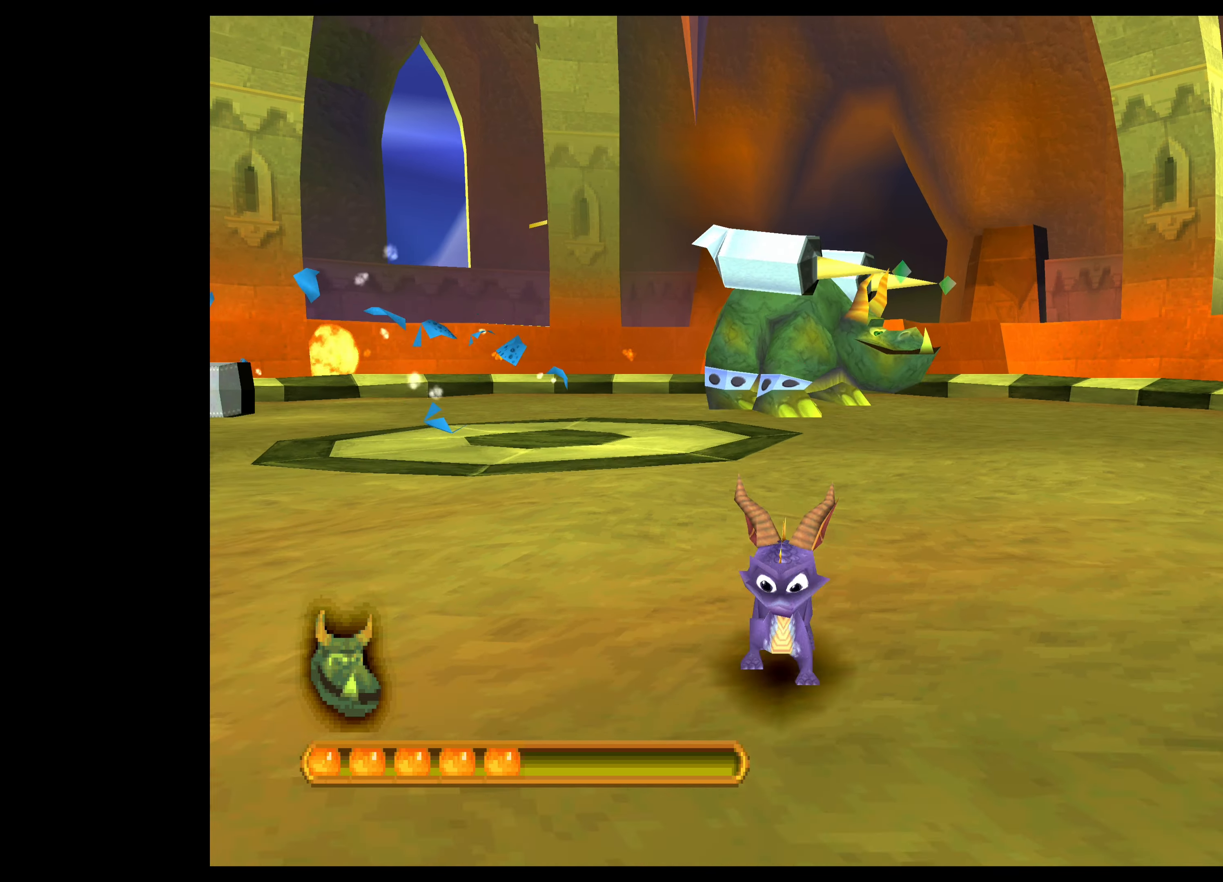
{"dt_ms": 500, "buttons": [], "left_stick": "left", "events": [[250, "left_stick", "down-left"], [367, "left_stick", "left"]]}
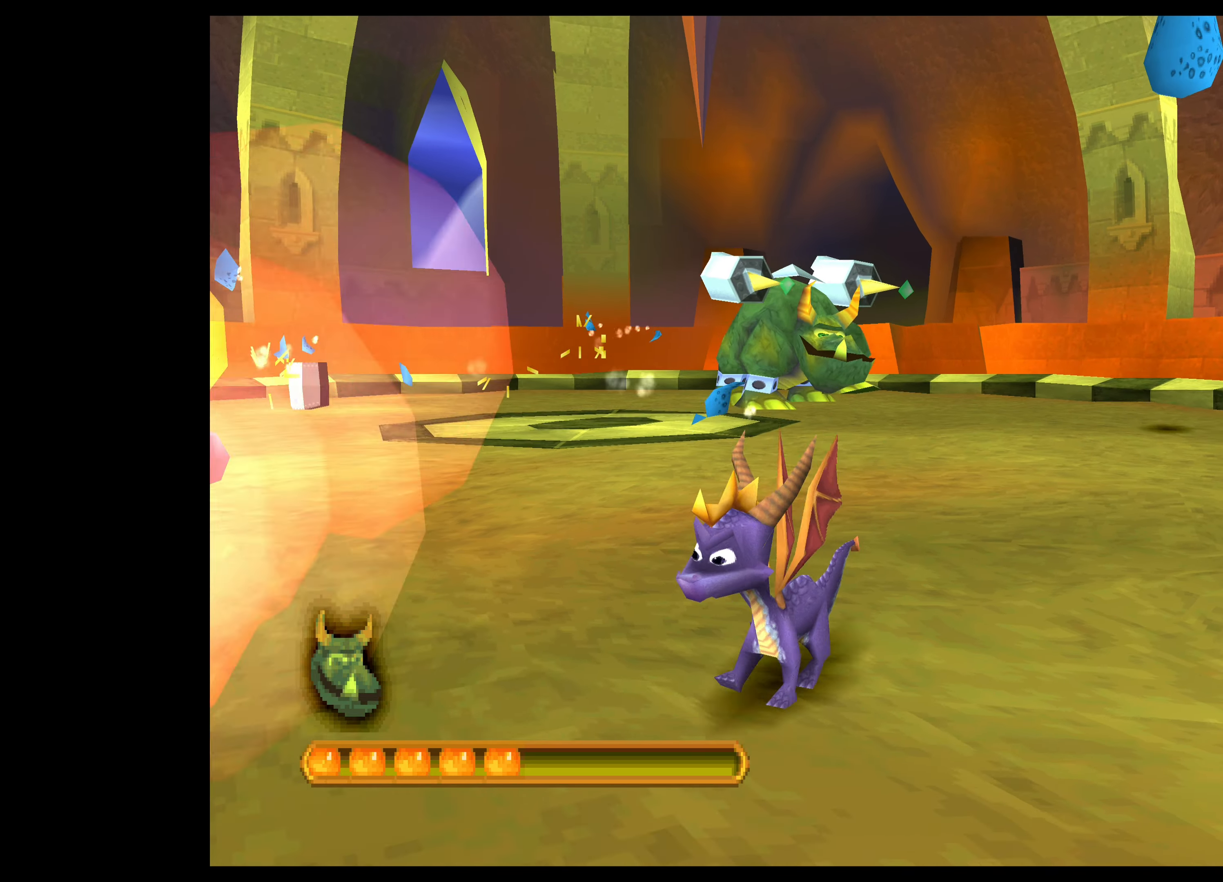
{"dt_ms": 500, "buttons": [], "left_stick": "center", "events": [[100, "left_stick", "down-left"], [200, "left_stick", "center"]]}
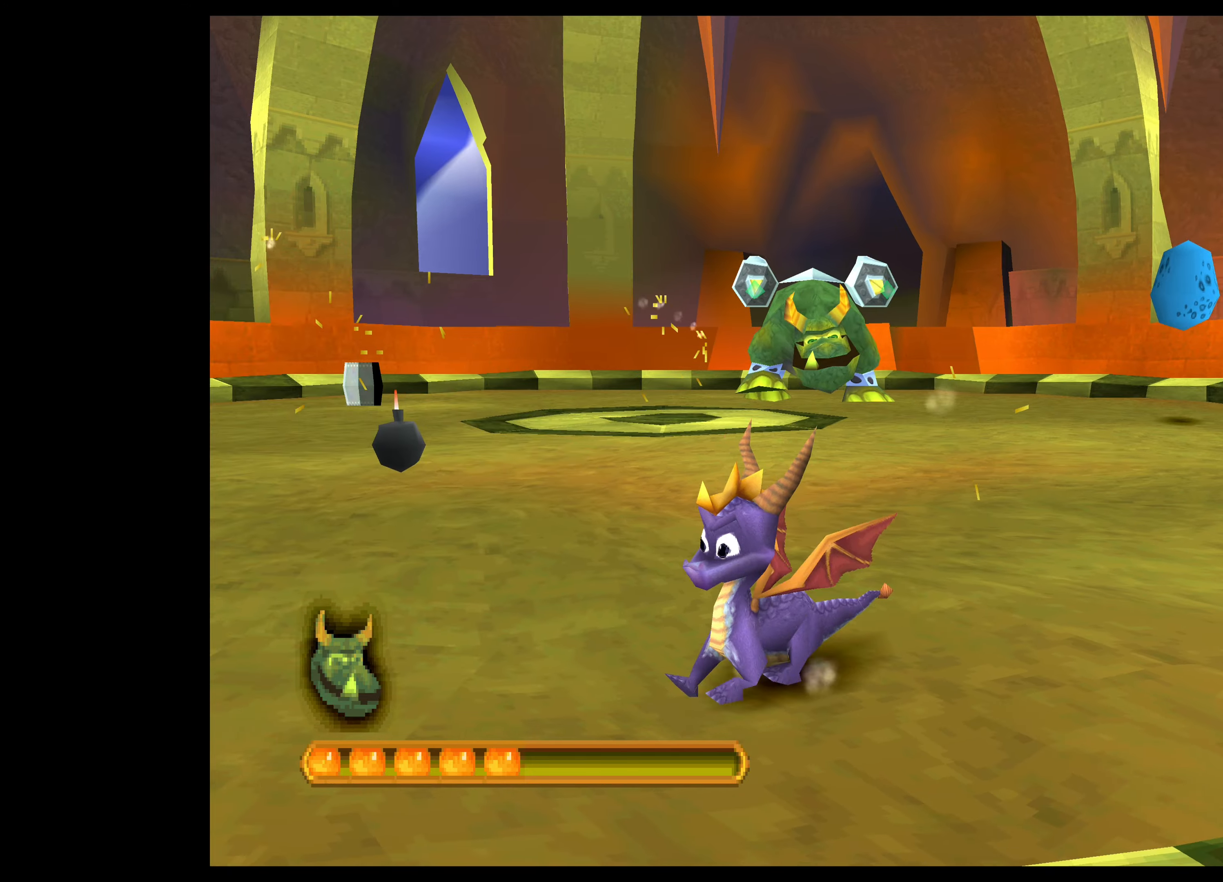
{"dt_ms": 500, "buttons": [], "left_stick": "up-left", "events": [[83, "left_stick", "down-left"], [283, "left_stick", "up-left"]]}
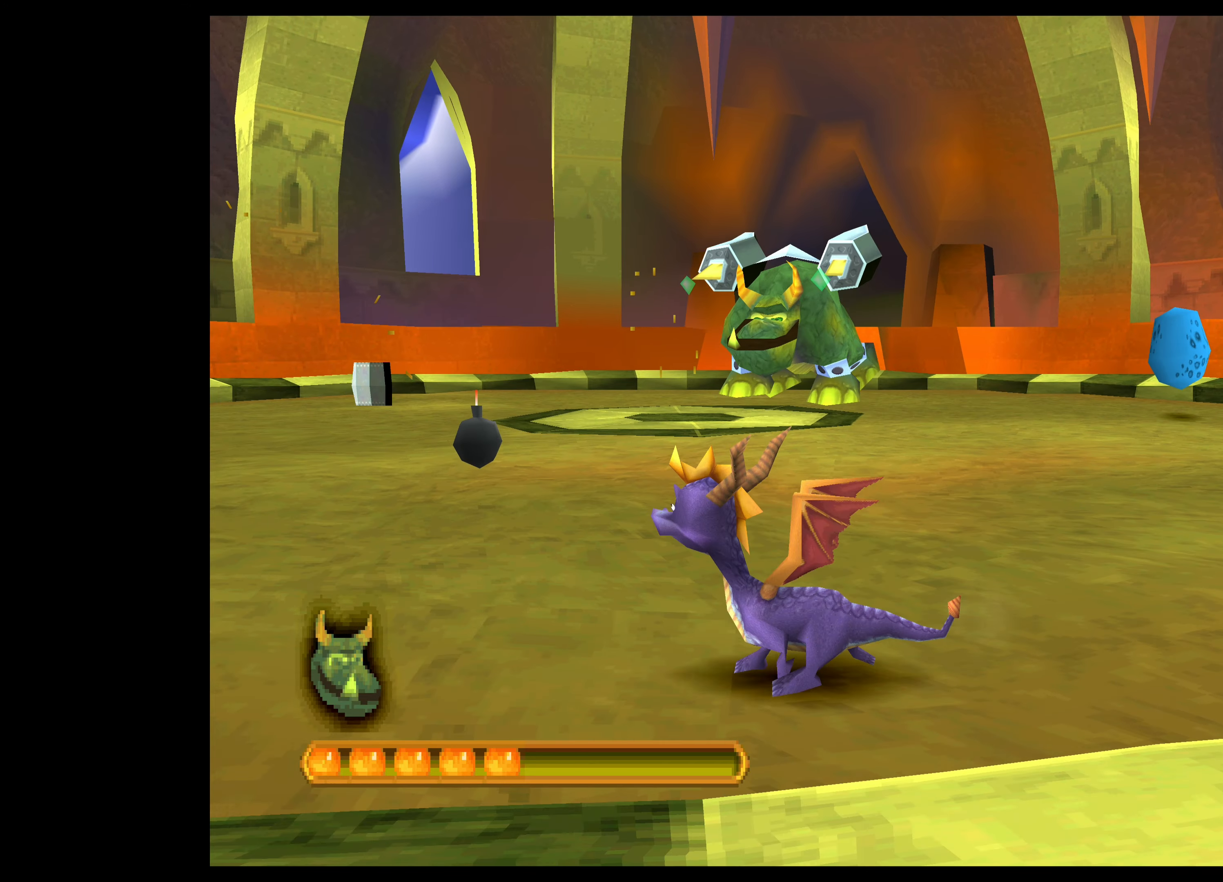
{"dt_ms": 500, "buttons": [], "left_stick": "up-left", "events": []}
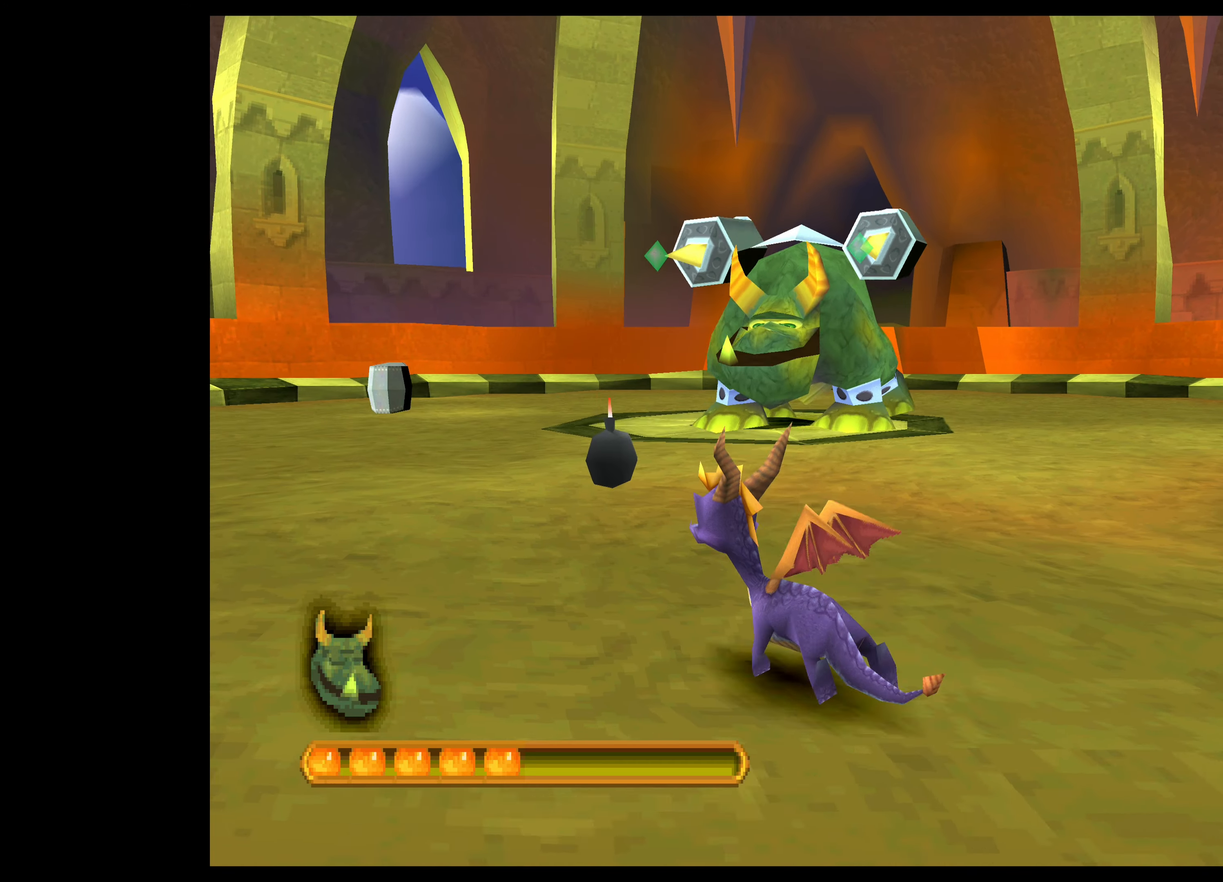
{"dt_ms": 500, "buttons": ["CROSS"], "left_stick": "left", "events": [[50, "SQUARE", "down"], [216, "SQUARE", "up"], [350, "left_stick", "left"], [450, "CROSS", "down"]]}
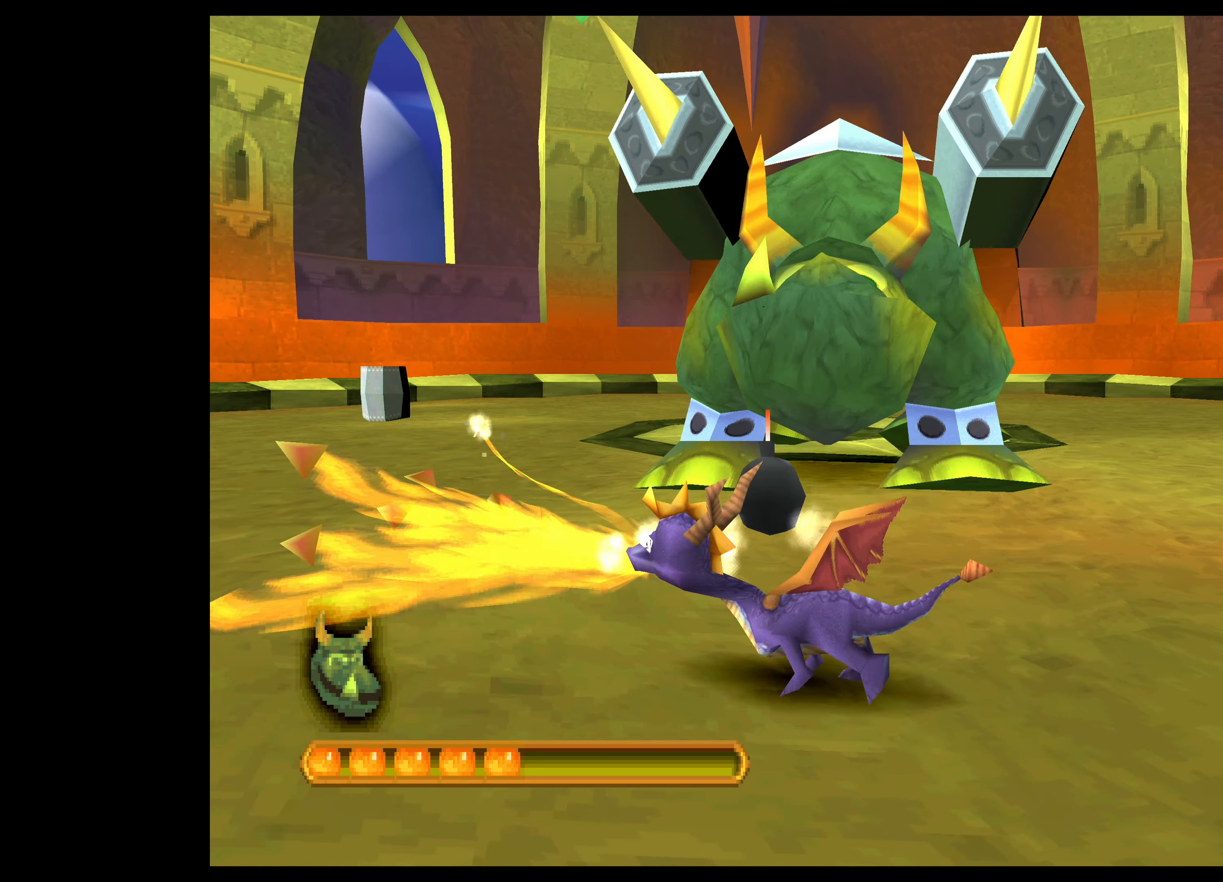
{"dt_ms": 500, "buttons": ["CROSS"], "left_stick": "up", "events": [[366, "left_stick", "up-left"], [466, "left_stick", "up"]]}
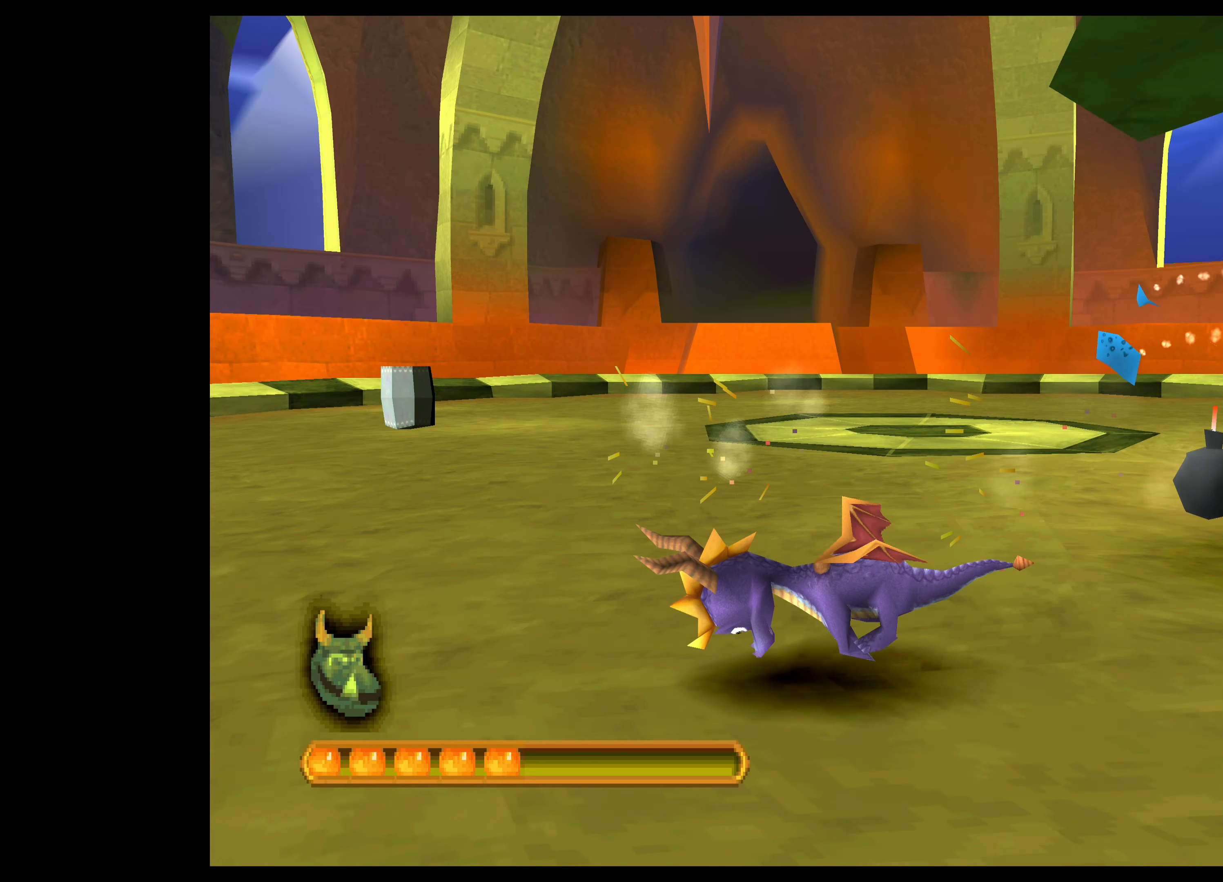
{"dt_ms": 500, "buttons": [], "left_stick": "up-right", "events": [[50, "CROSS", "up"], [83, "left_stick", "up-right"]]}
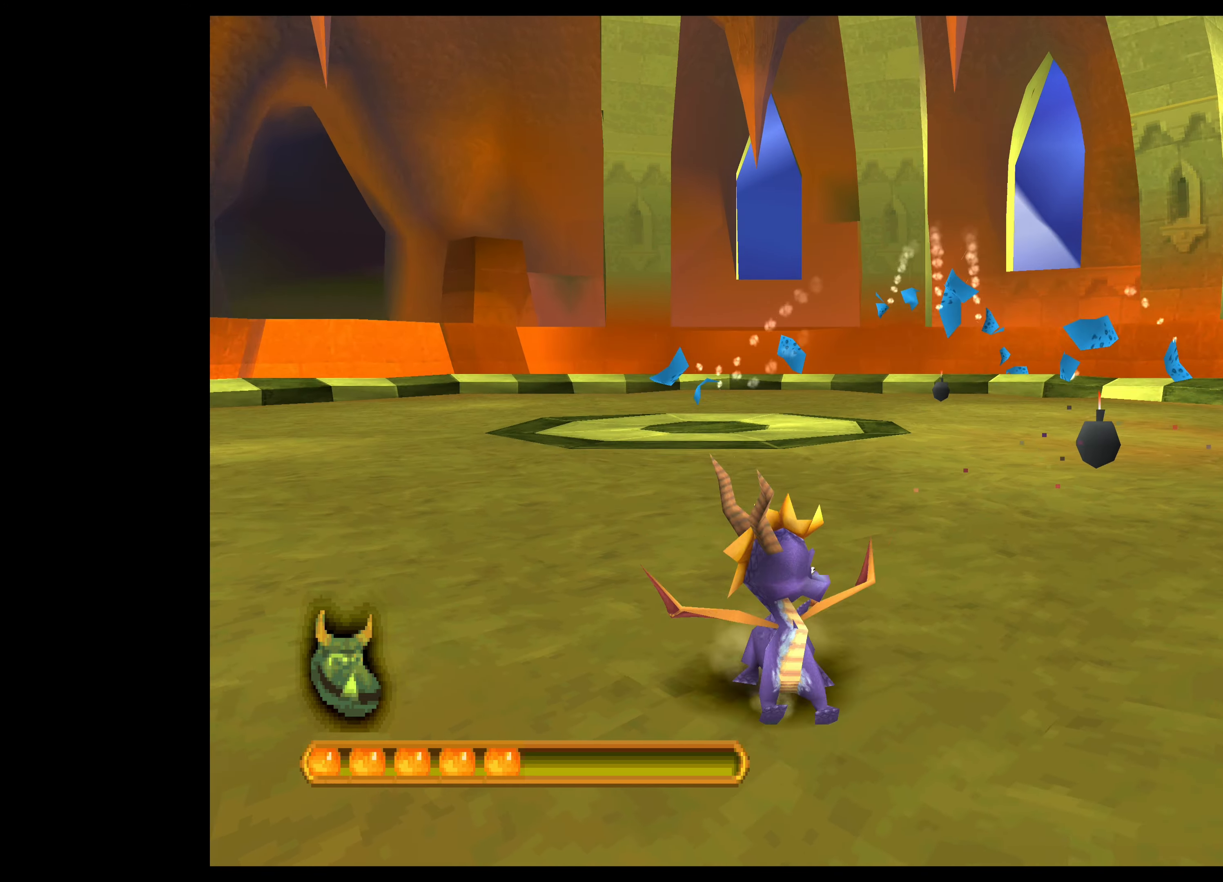
{"dt_ms": 500, "buttons": ["SQUARE"], "left_stick": "up", "events": [[216, "left_stick", "up"], [483, "SQUARE", "down"]]}
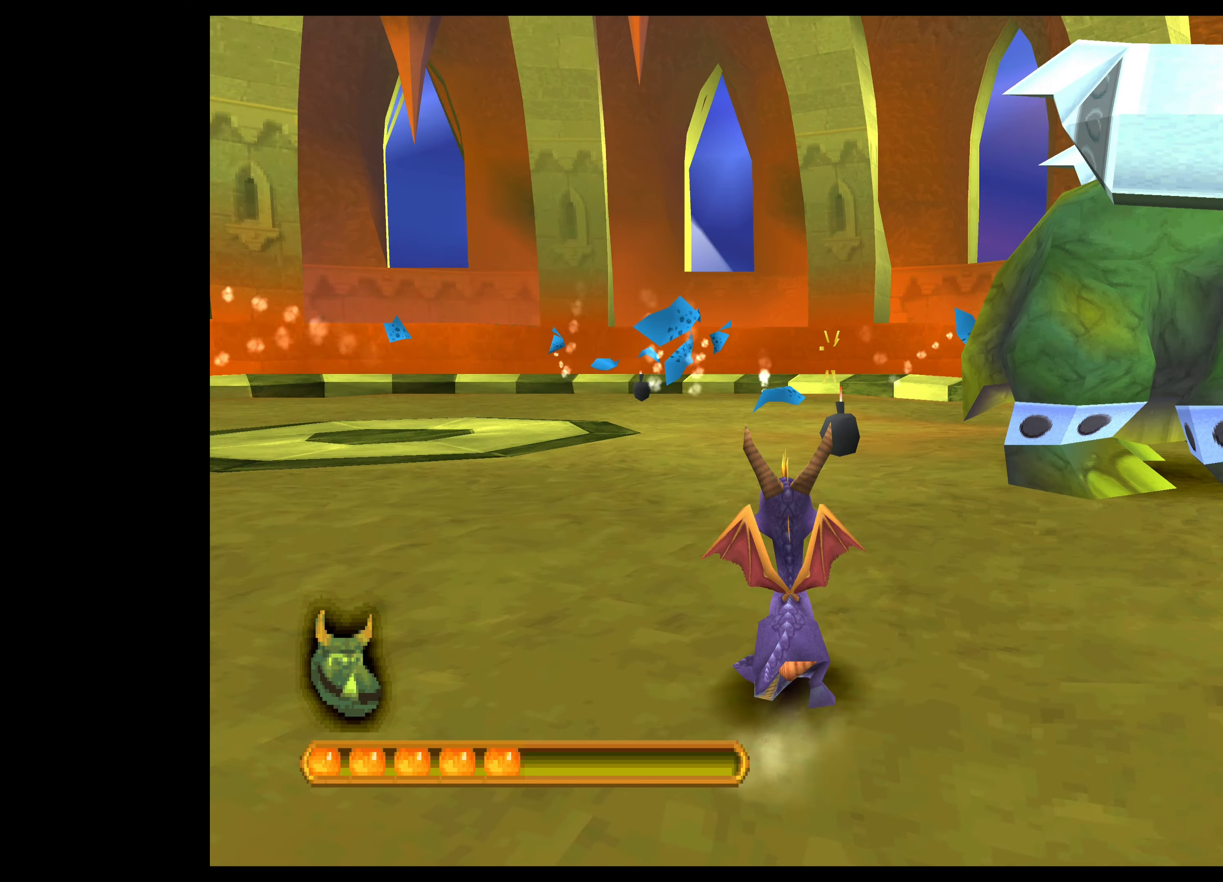
{"dt_ms": 500, "buttons": ["CROSS"], "left_stick": "left", "events": [[116, "SQUARE", "up"], [250, "left_stick", "up-left"], [416, "CROSS", "down"], [433, "left_stick", "left"]]}
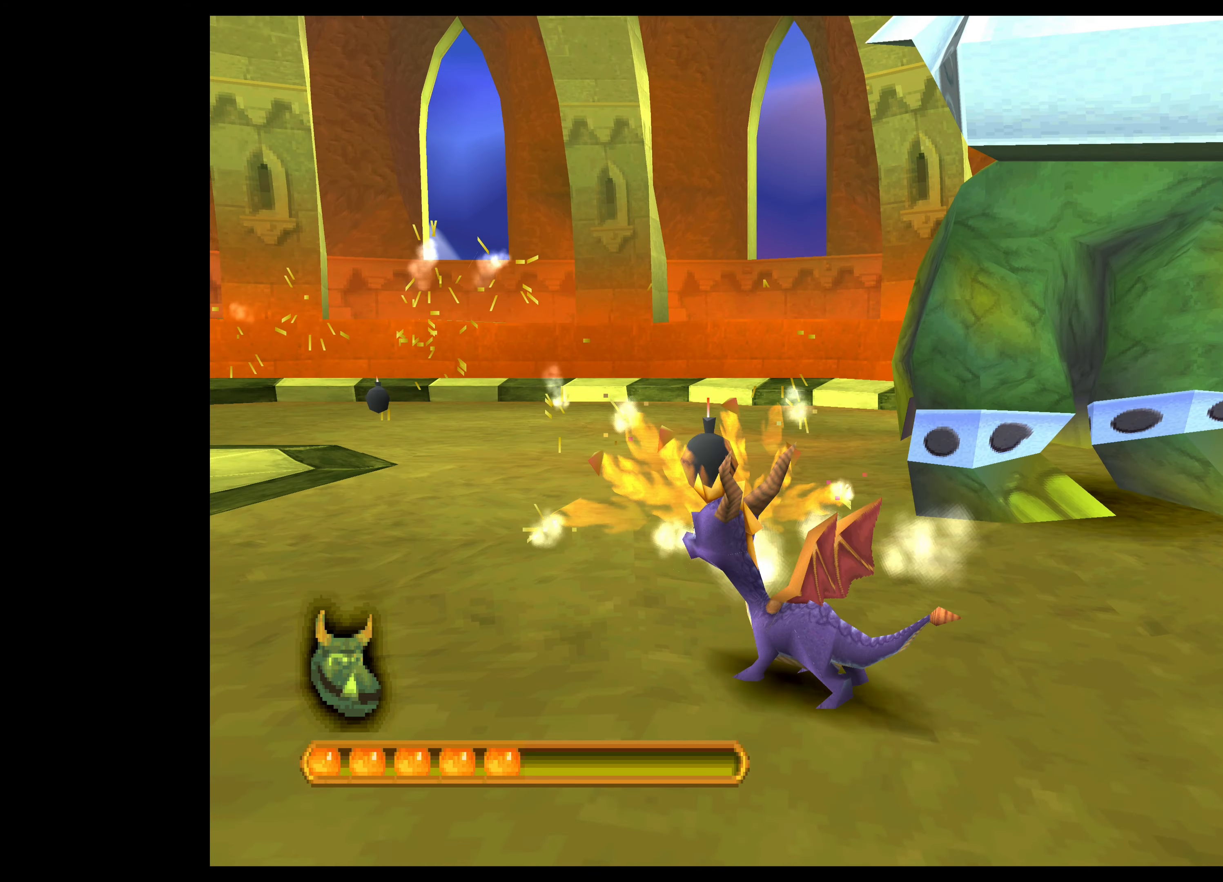
{"dt_ms": 500, "buttons": [], "left_stick": "up-right", "events": [[450, "CROSS", "up"], [450, "left_stick", "up-right"]]}
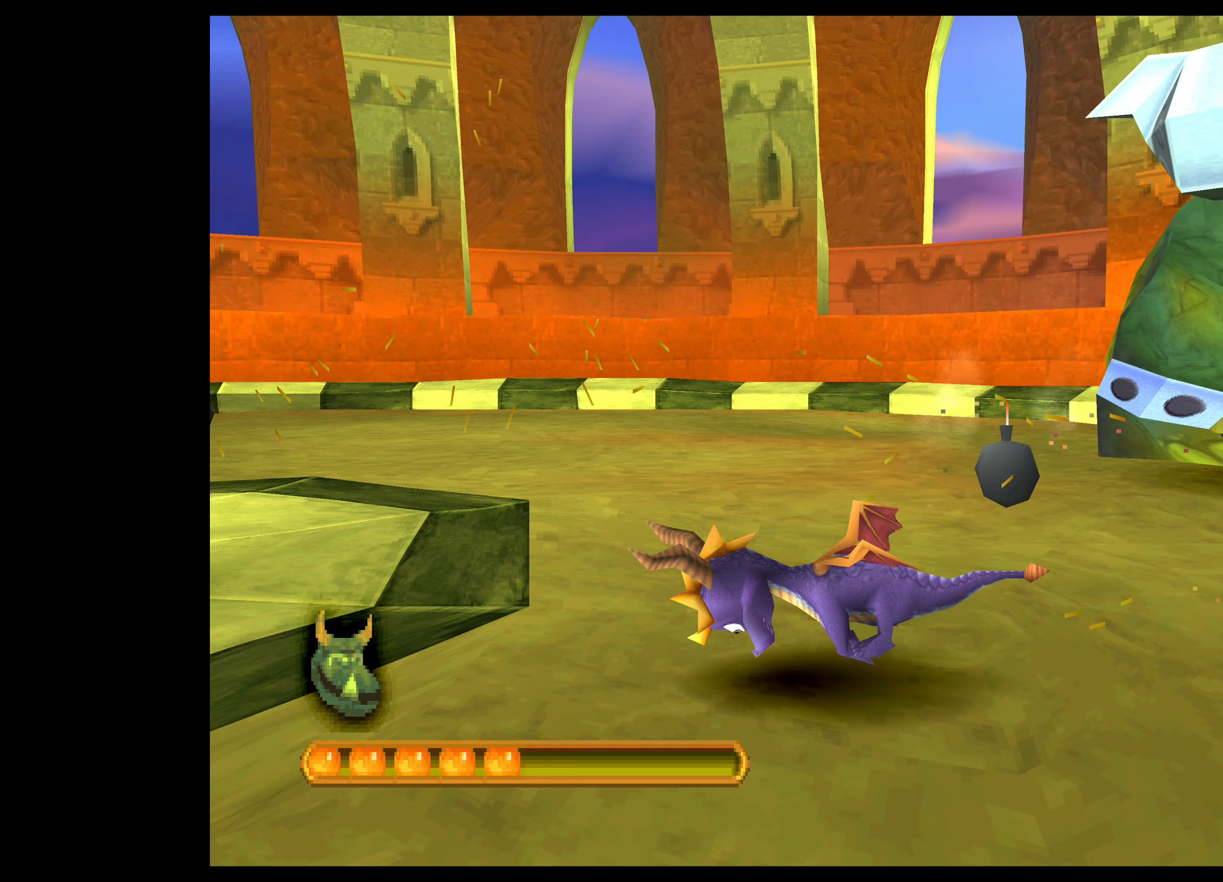
{"dt_ms": 500, "buttons": ["SQUARE"], "left_stick": "up-right", "events": [[250, "SQUARE", "down"]]}
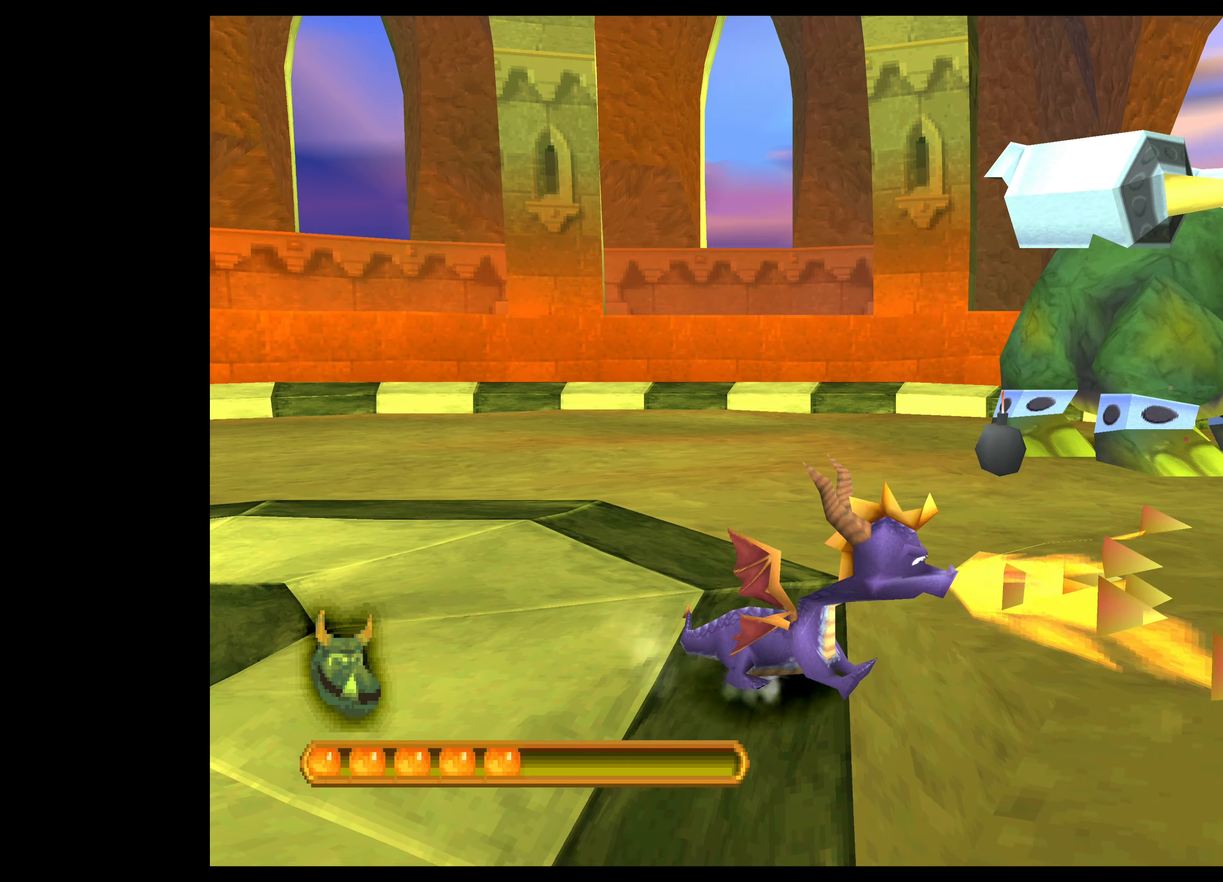
{"dt_ms": 500, "buttons": ["SQUARE"], "left_stick": "up", "events": [[33, "left_stick", "up"], [67, "SQUARE", "up"], [467, "SQUARE", "down"]]}
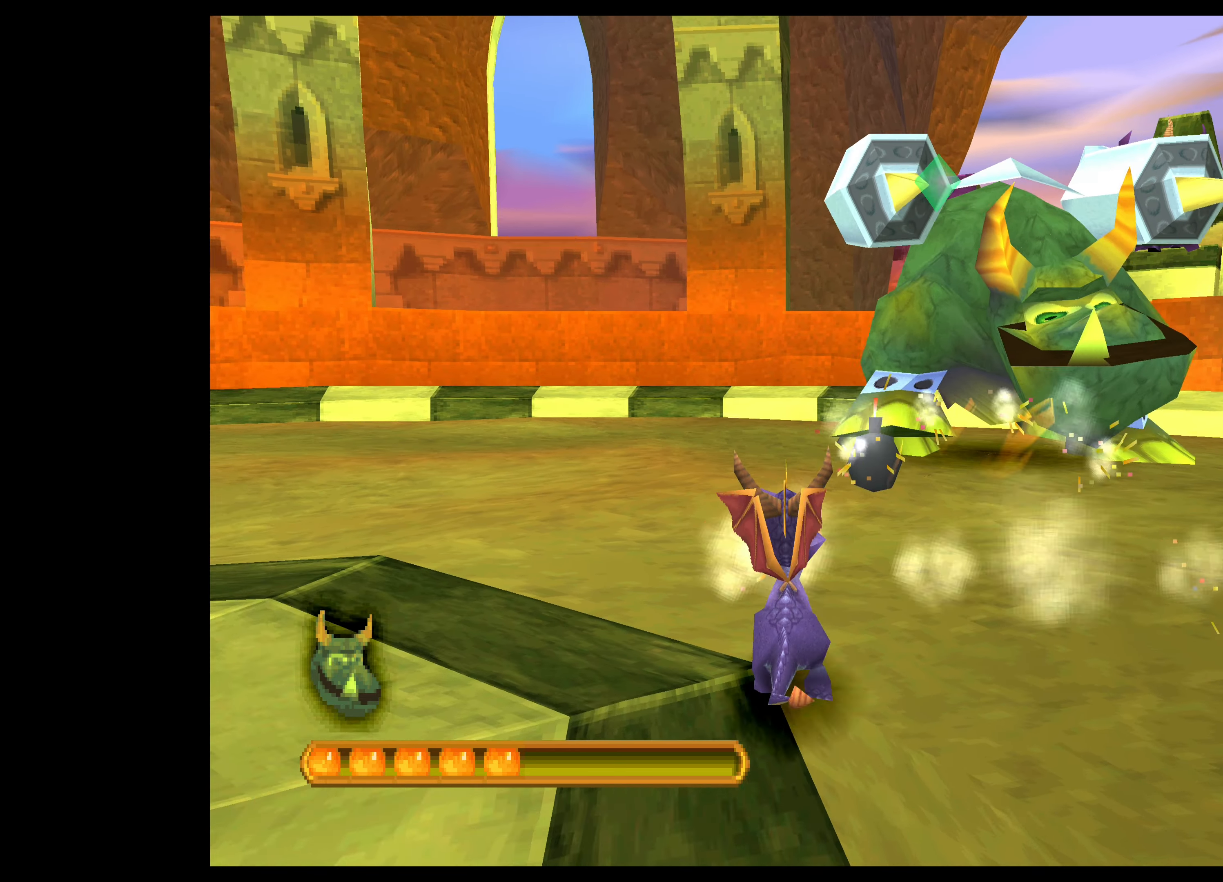
{"dt_ms": 500, "buttons": ["CROSS"], "left_stick": "left", "events": [[317, "left_stick", "center"], [350, "SQUARE", "up"], [467, "left_stick", "left"], [500, "CROSS", "down"]]}
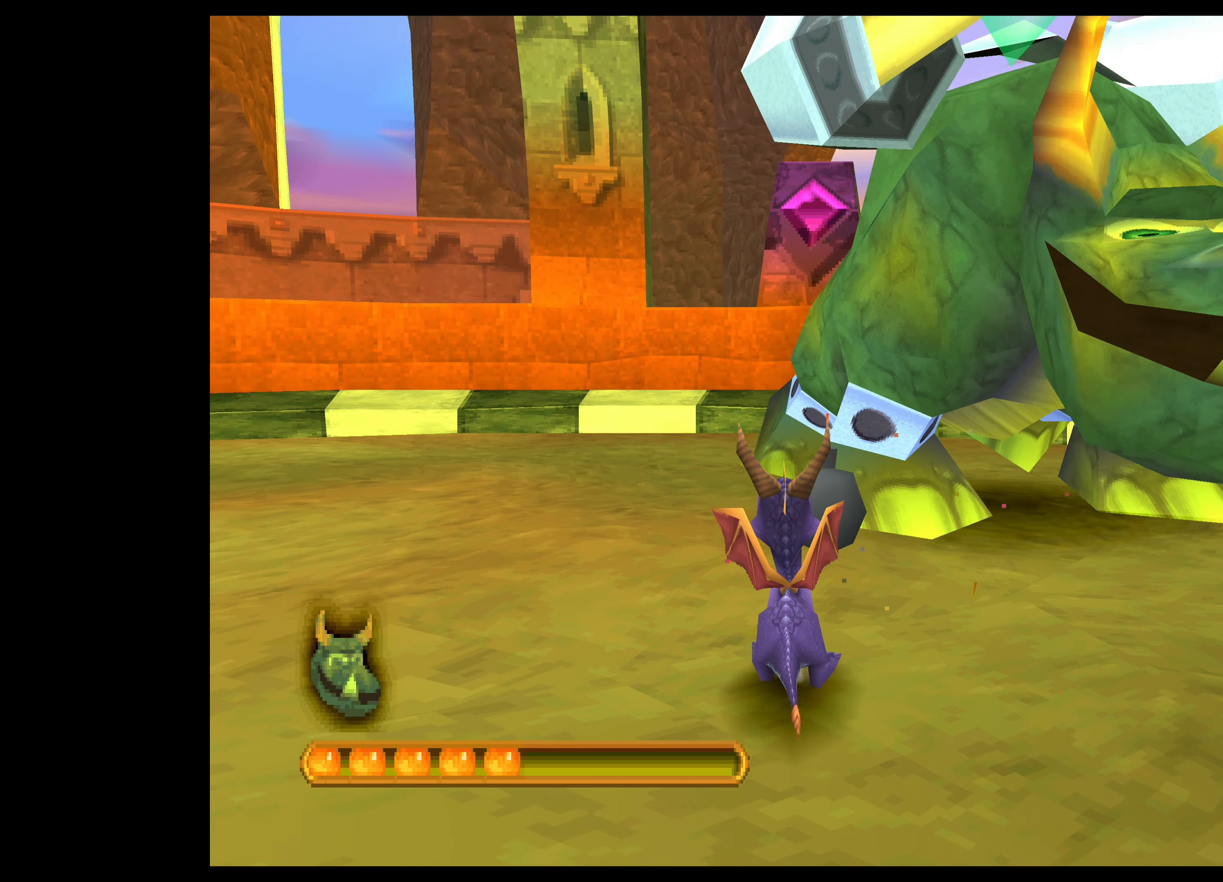
{"dt_ms": 500, "buttons": ["CROSS"], "left_stick": "left", "events": []}
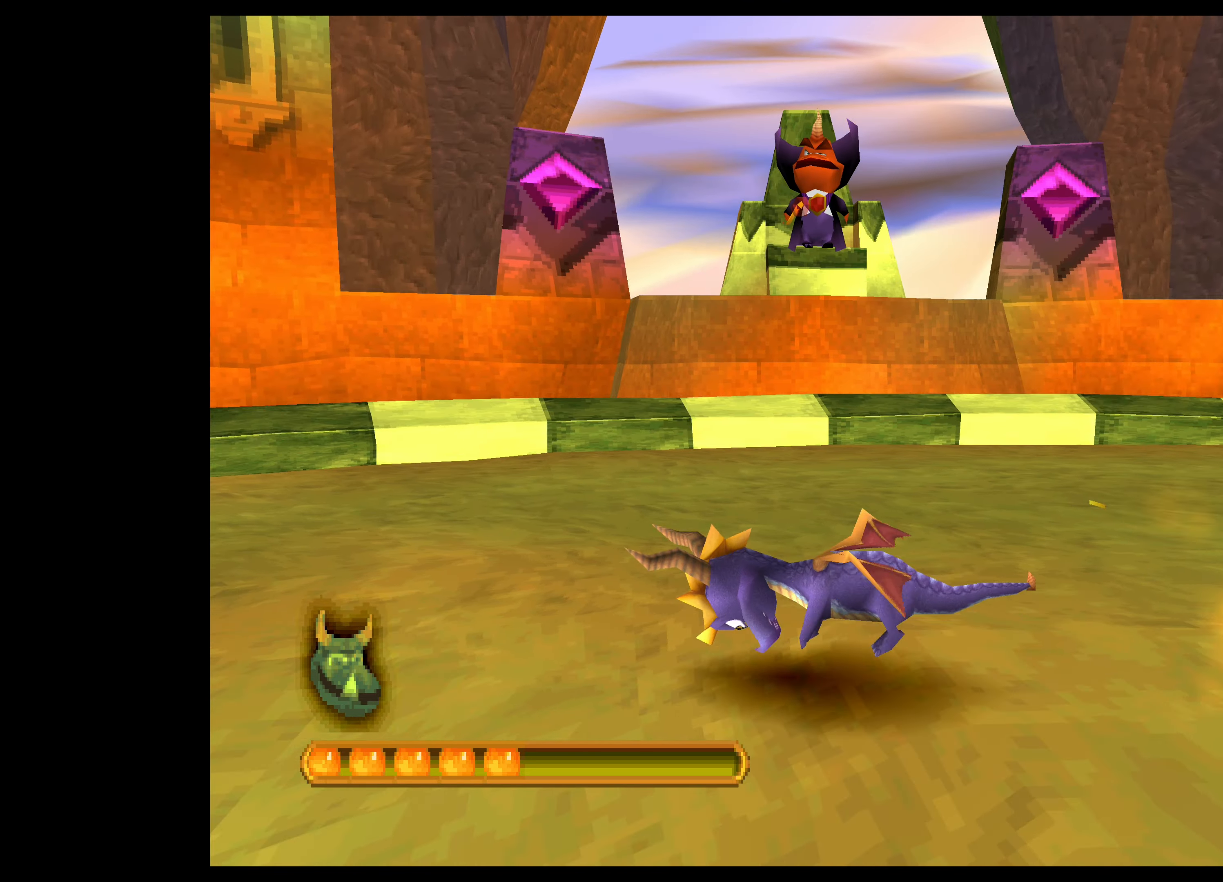
{"dt_ms": 500, "buttons": [], "left_stick": "center", "events": [[433, "left_stick", "center"], [467, "CROSS", "up"]]}
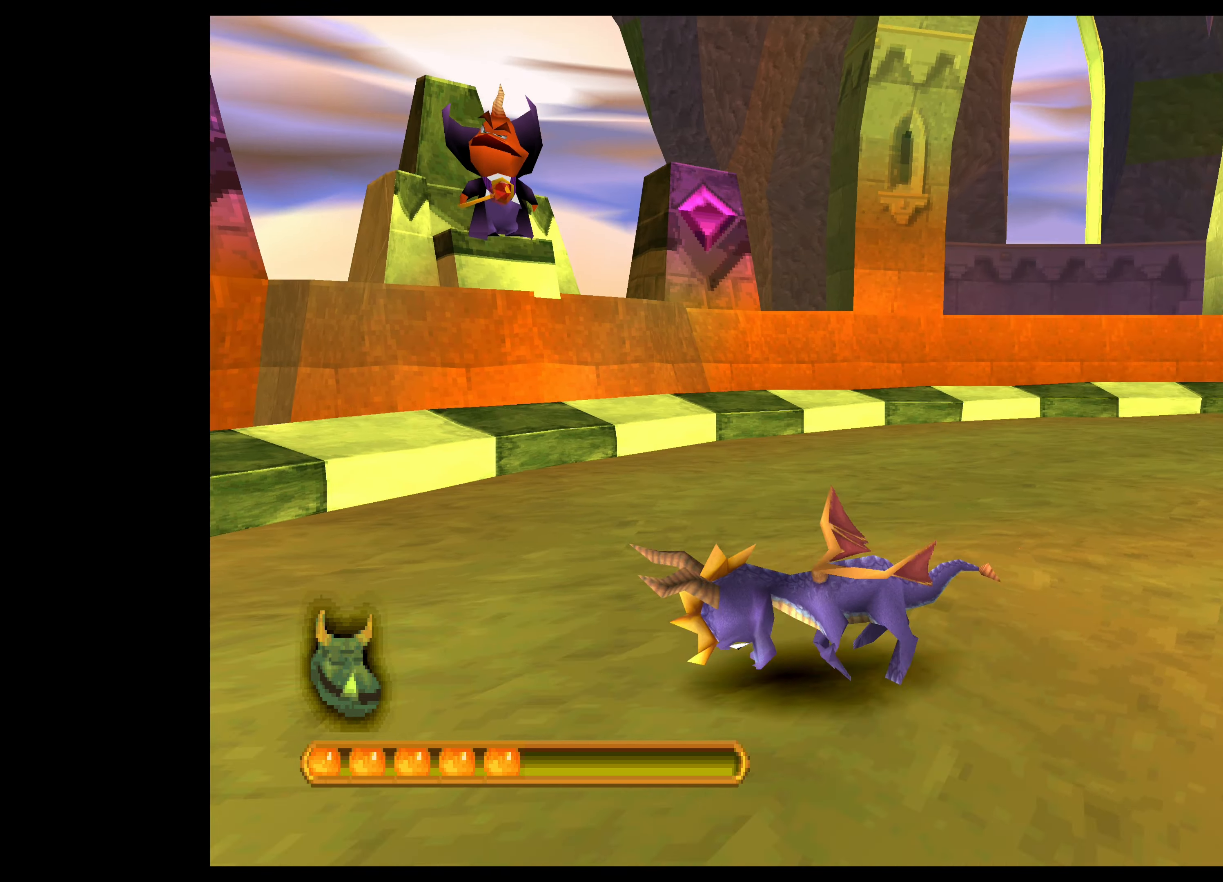
{"dt_ms": 500, "buttons": [], "left_stick": "up-right", "events": [[67, "left_stick", "right"], [367, "left_stick", "up-right"]]}
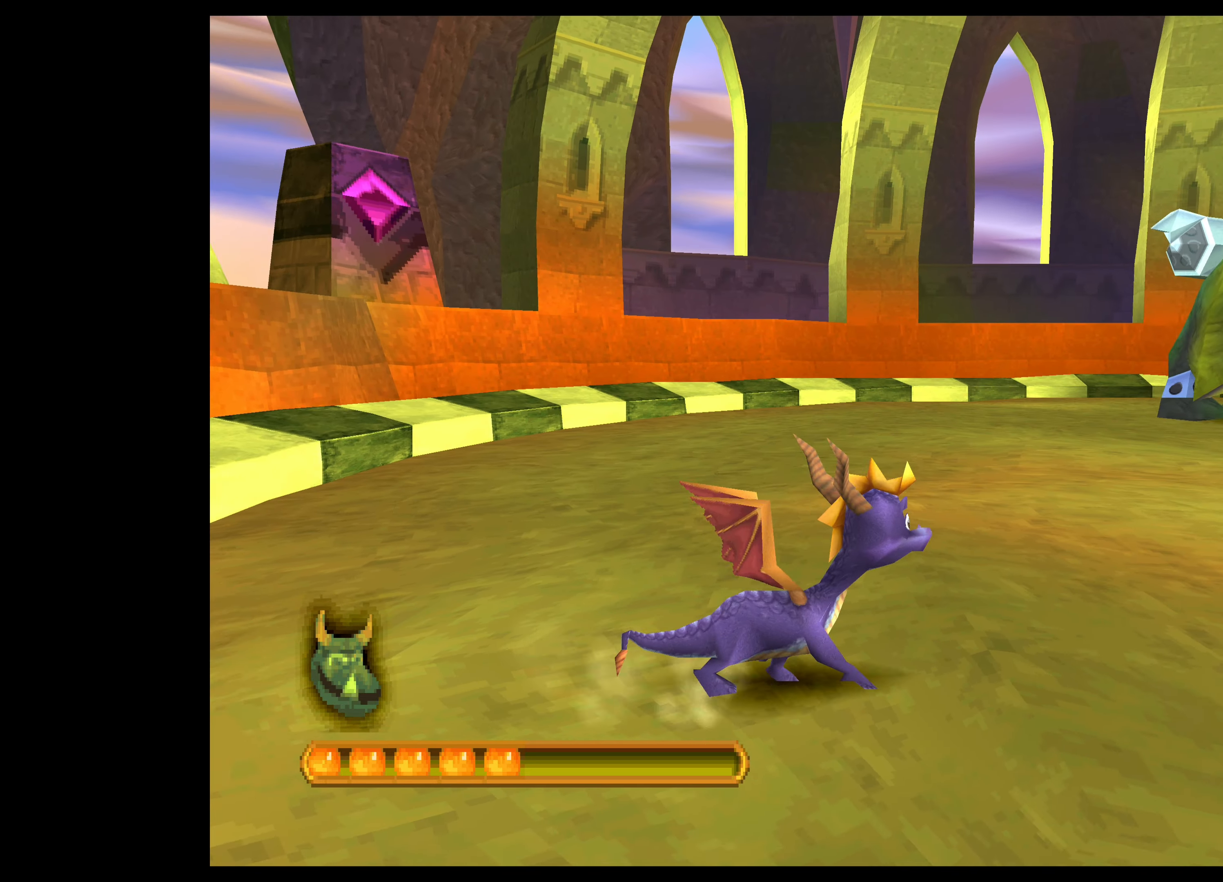
{"dt_ms": 500, "buttons": [], "left_stick": "center", "events": [[100, "left_stick", "center"]]}
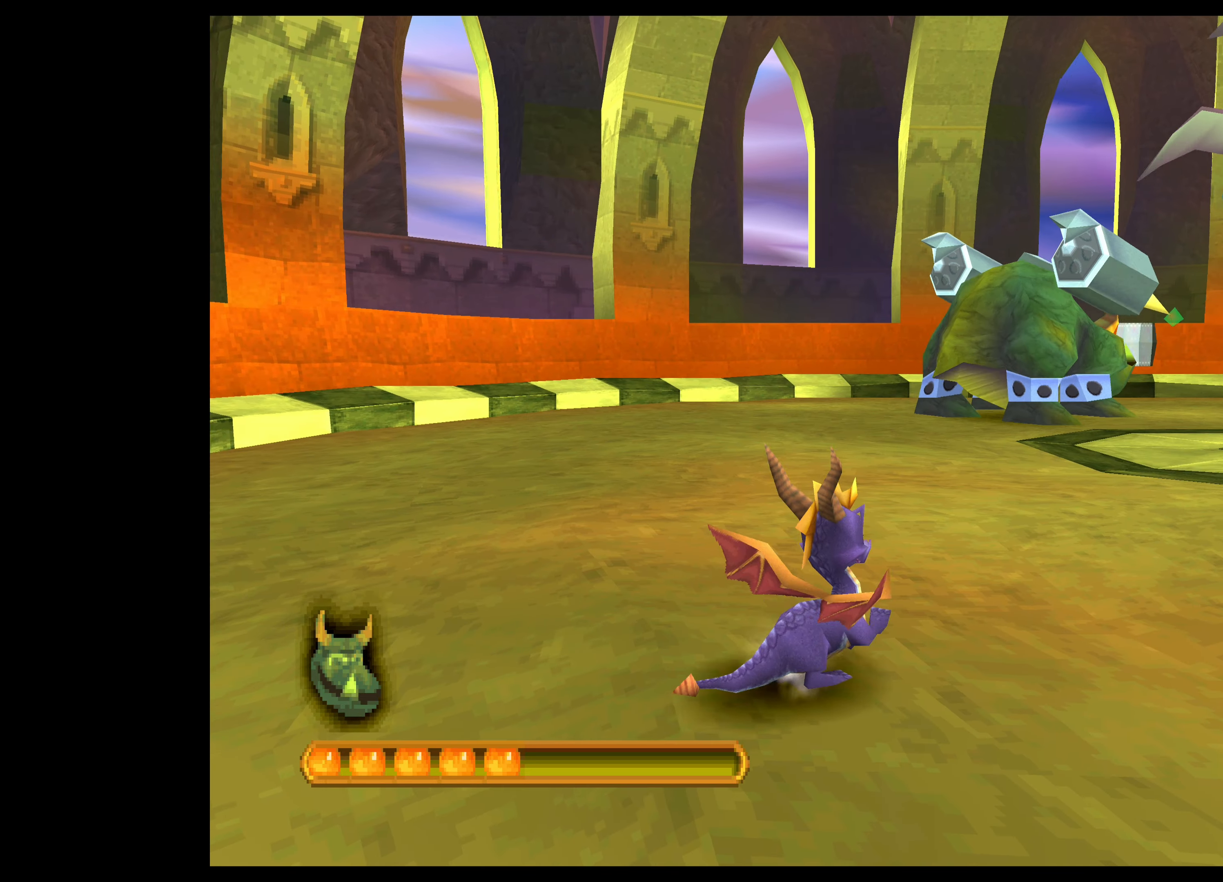
{"dt_ms": 500, "buttons": [], "left_stick": "center", "events": [[50, "left_stick", "down-right"], [300, "left_stick", "center"]]}